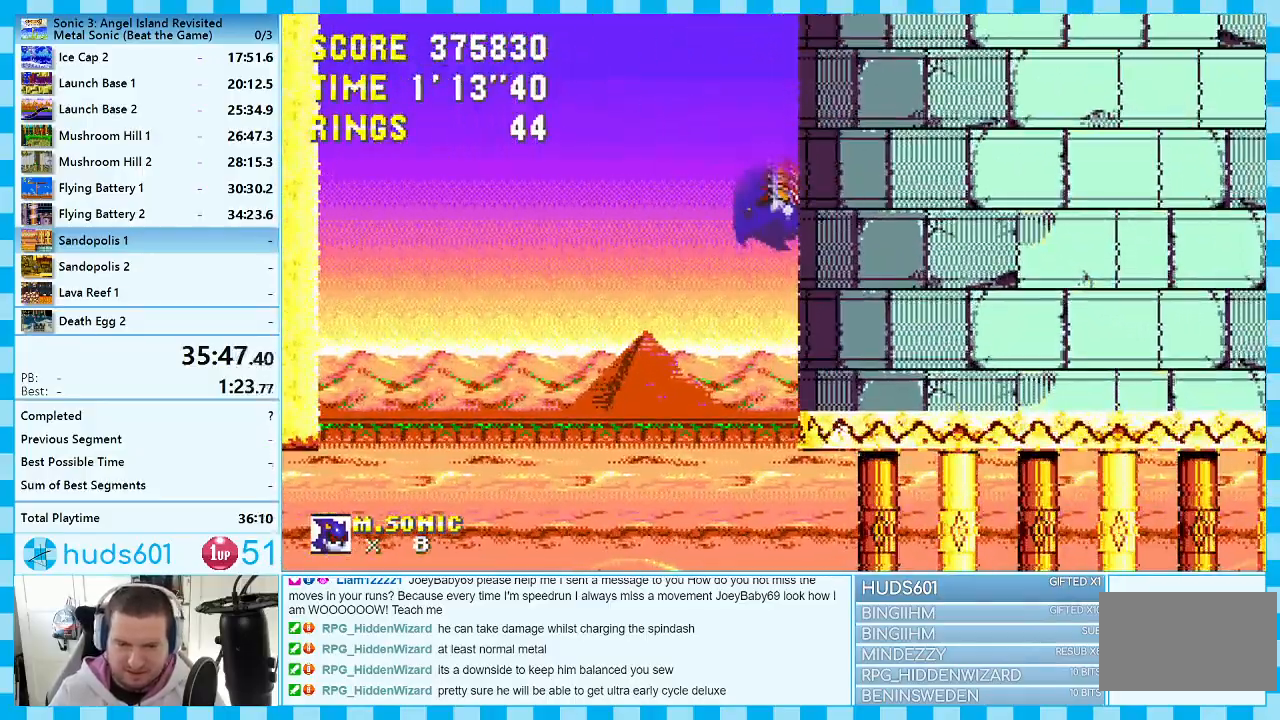
Gameplay with a controller (Xbox layout); each line is a JSON object with the inputs held at the frame after it (dt_ms = milliseconds from this image to that frame). "events" lists button and stick changes between this image and that frame as [ms after this image, input, new state], when the widget could be followed in between. Not read: L1 L2 L3 R1 R2 R3.
{"dt_ms": 500, "buttons": ["DPAD_RIGHT"], "events": []}
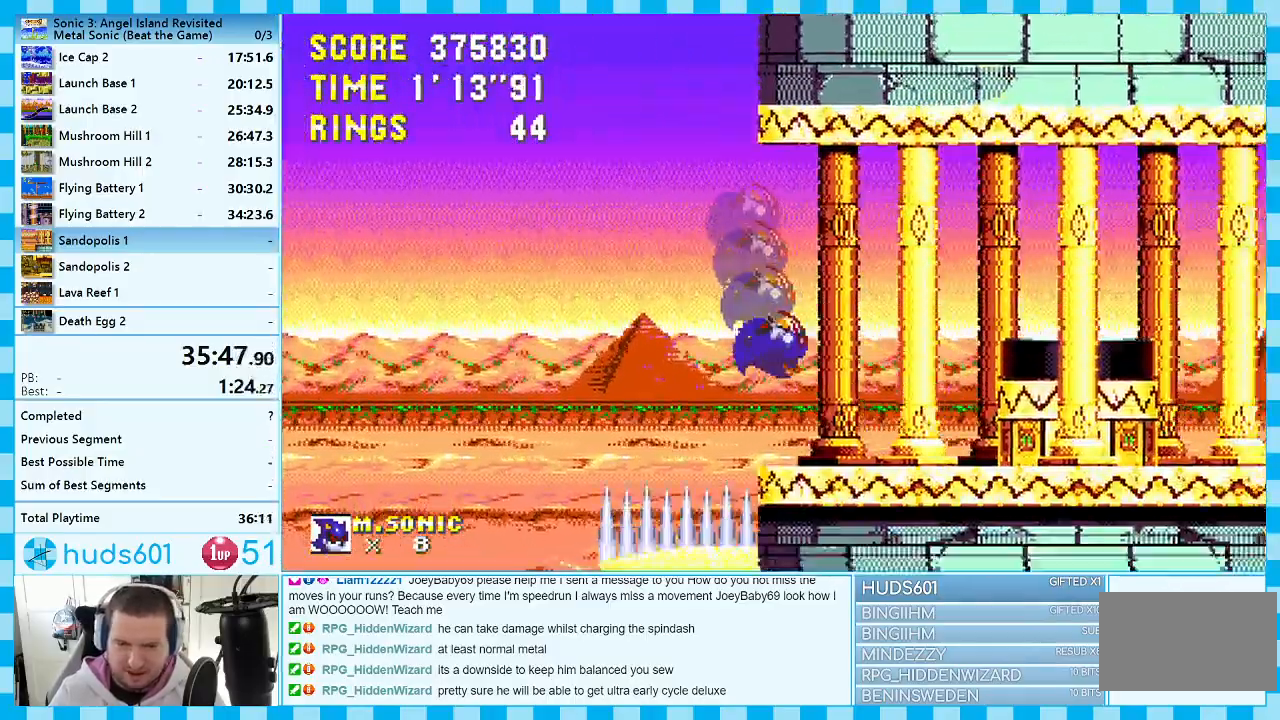
{"dt_ms": 500, "buttons": ["DPAD_RIGHT"], "events": [[117, "A", "down"], [317, "A", "up"]]}
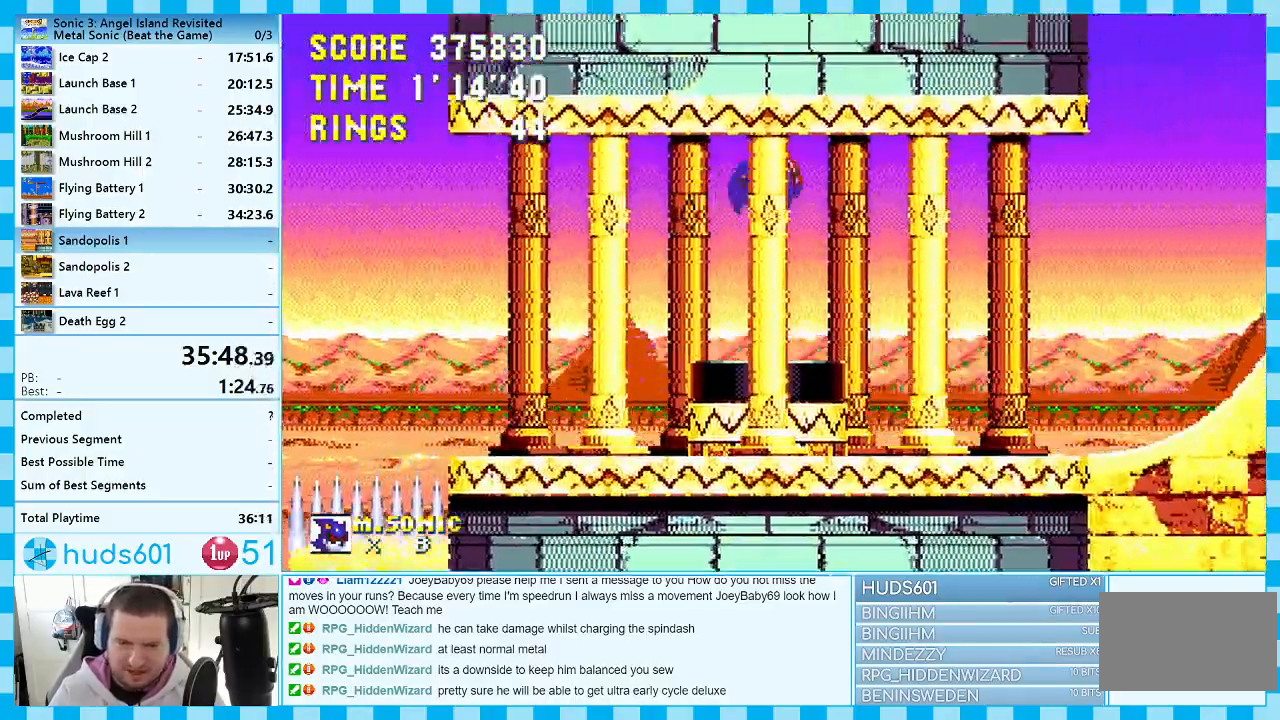
{"dt_ms": 500, "buttons": ["DPAD_RIGHT"], "events": []}
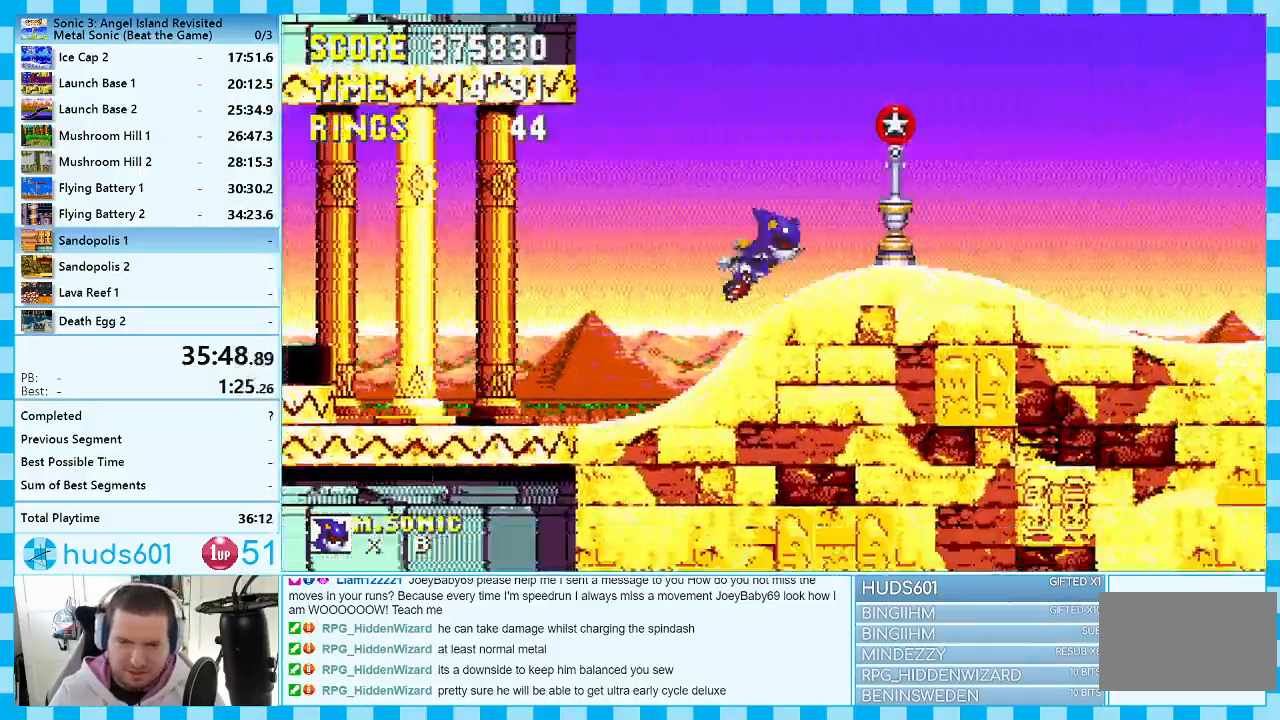
{"dt_ms": 500, "buttons": ["DPAD_RIGHT"], "events": [[50, "A", "down"], [183, "A", "up"]]}
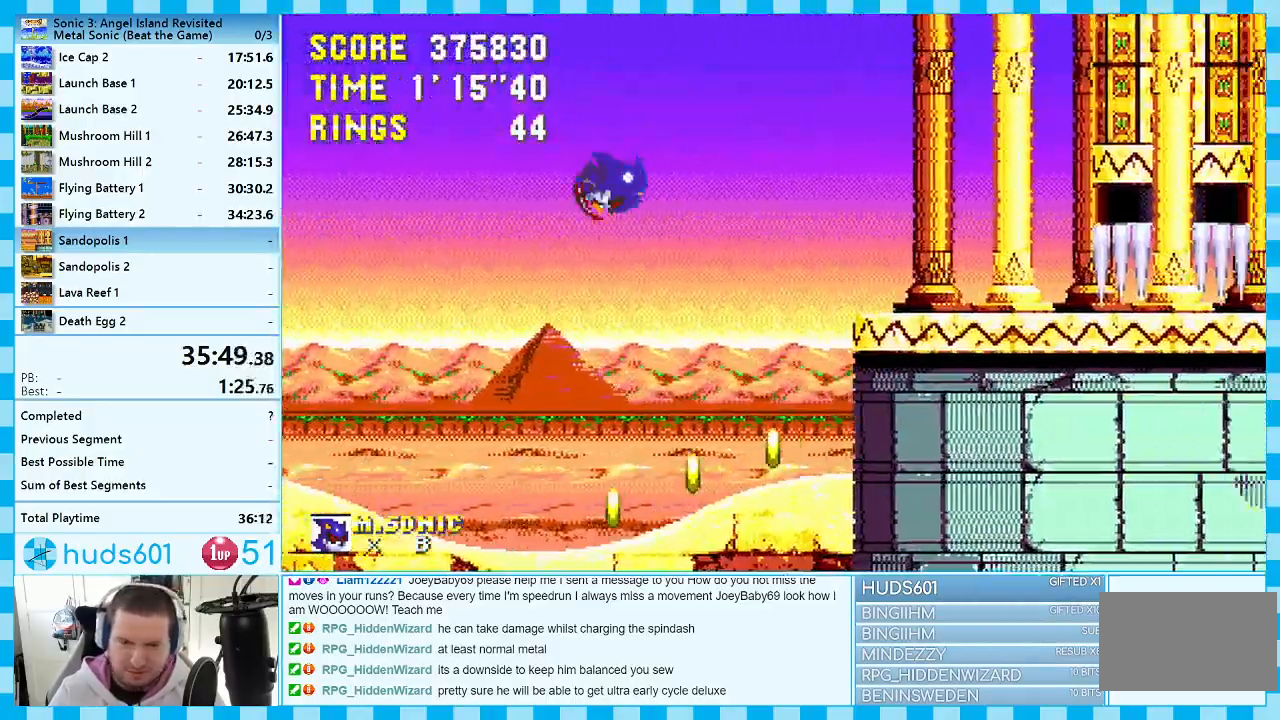
{"dt_ms": 500, "buttons": [], "events": [[350, "DPAD_RIGHT", "up"]]}
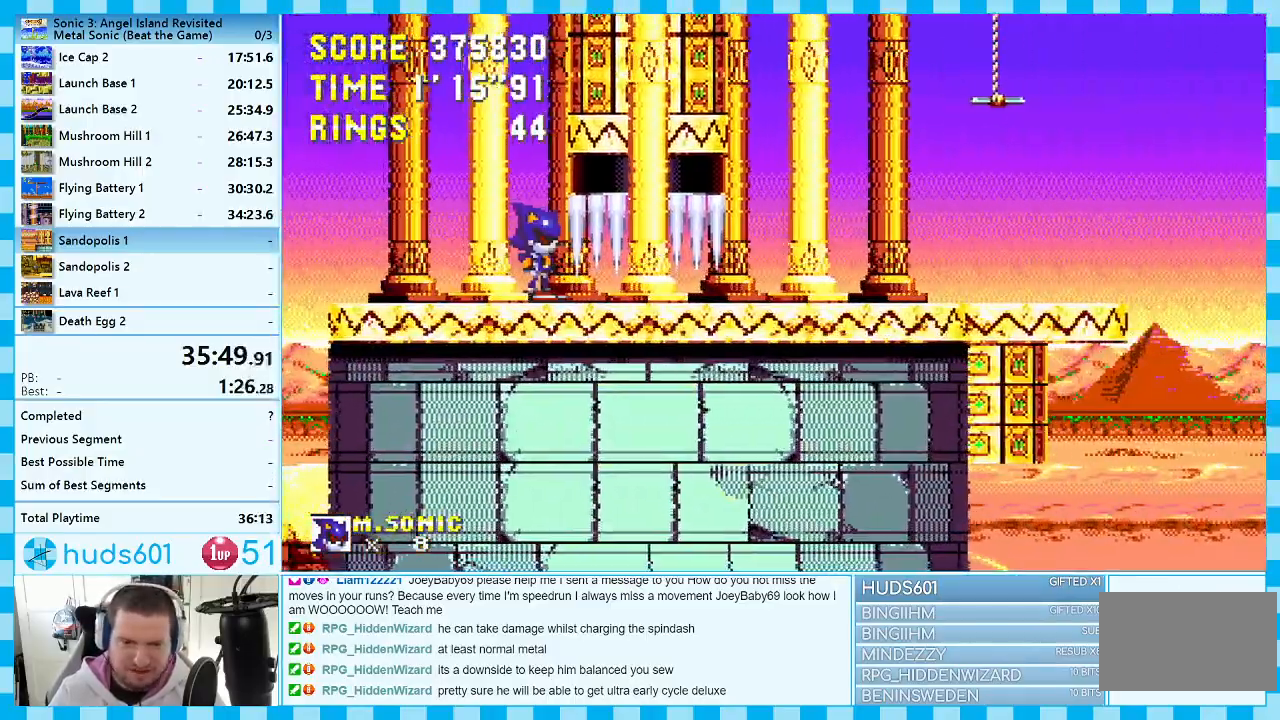
{"dt_ms": 500, "buttons": ["DPAD_UP"], "events": [[50, "DPAD_UP", "down"], [117, "A", "down"], [183, "A", "up"]]}
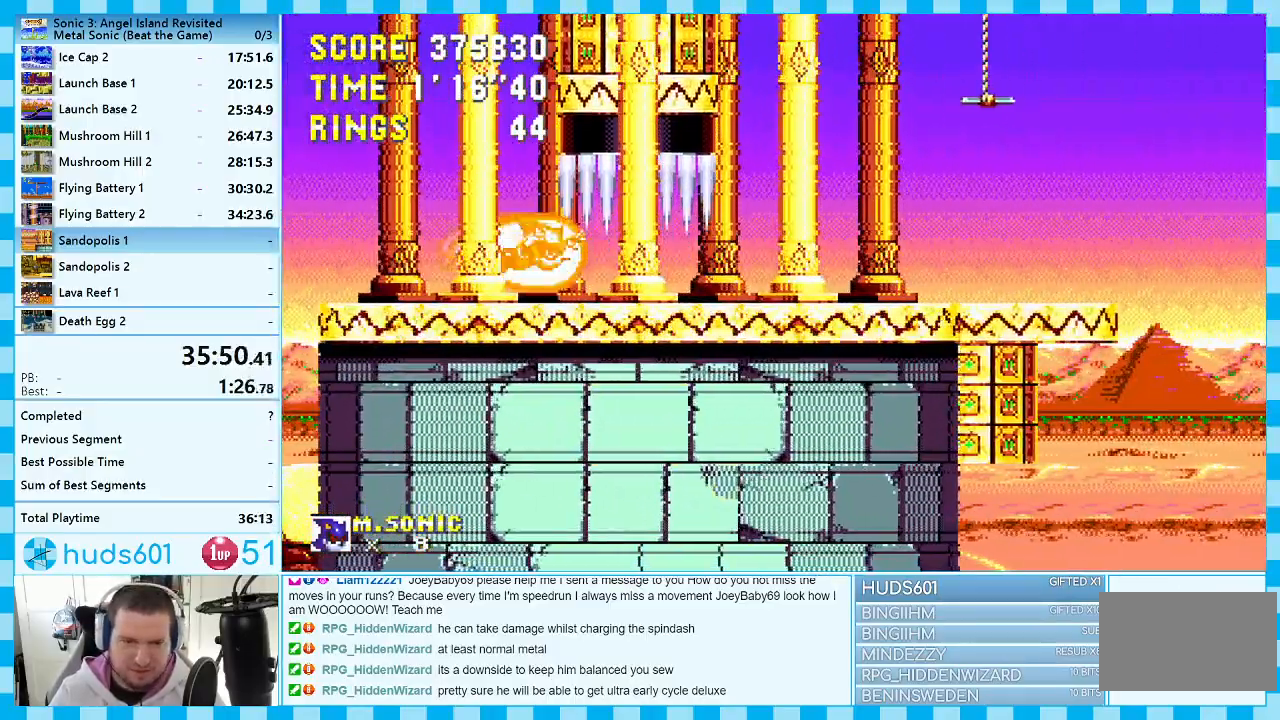
{"dt_ms": 500, "buttons": ["DPAD_RIGHT"], "events": [[117, "DPAD_RIGHT", "down"], [133, "DPAD_UP", "up"]]}
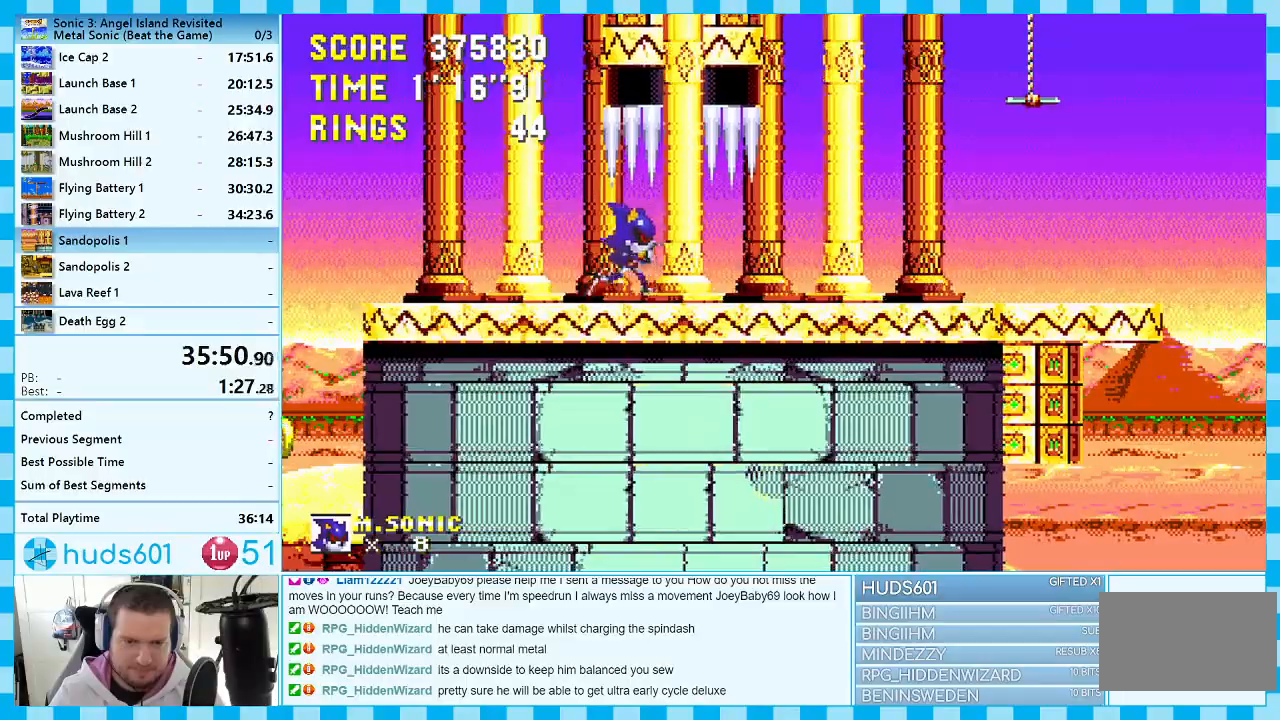
{"dt_ms": 500, "buttons": ["DPAD_RIGHT"], "events": []}
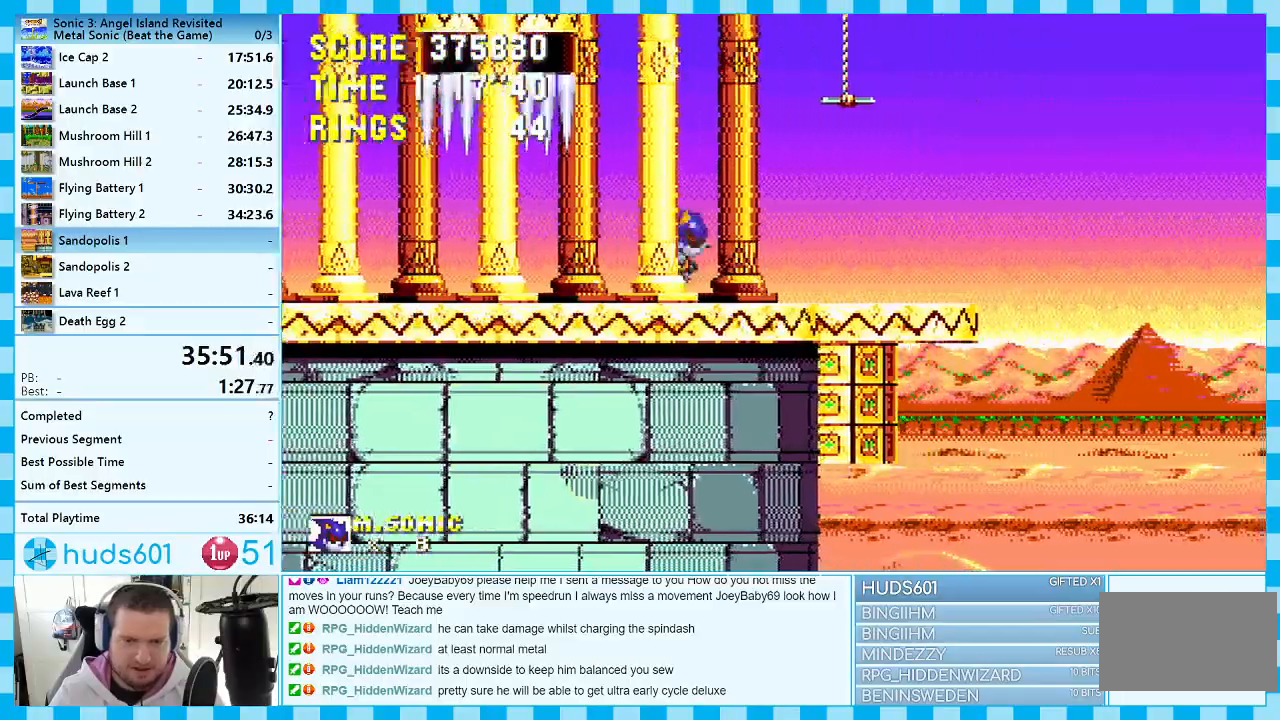
{"dt_ms": 500, "buttons": ["DPAD_RIGHT"], "events": []}
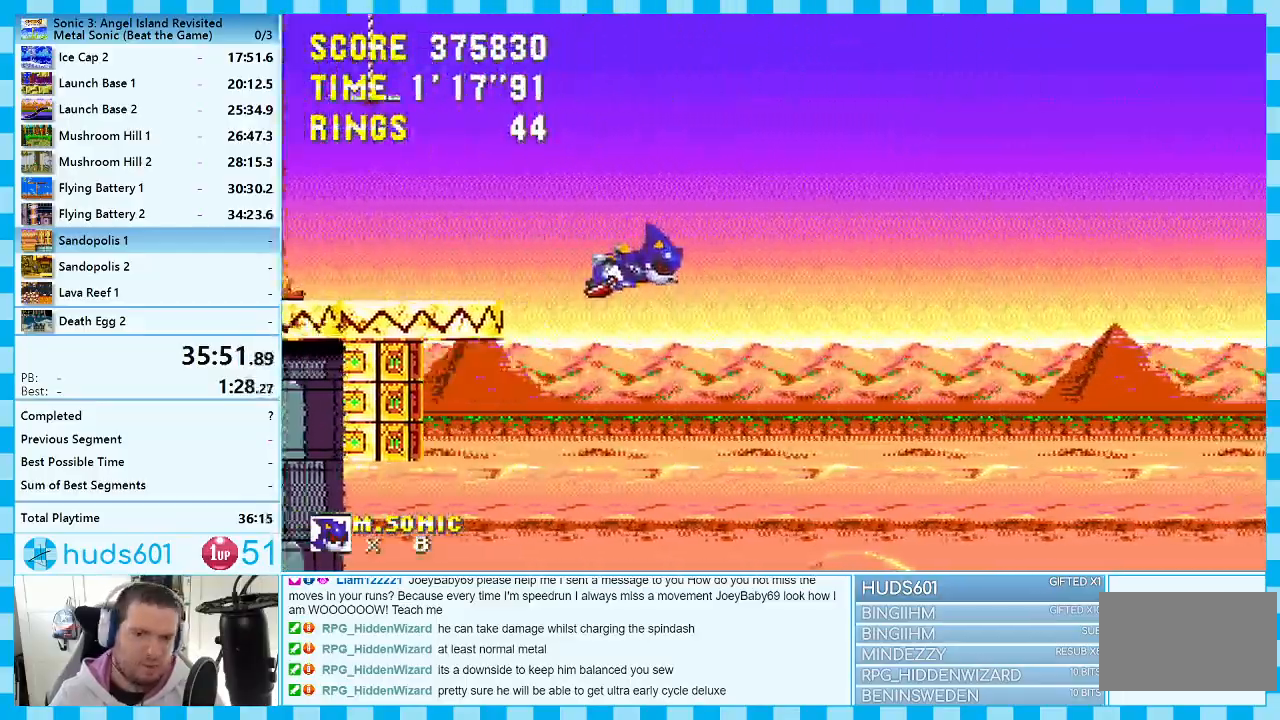
{"dt_ms": 500, "buttons": ["DPAD_RIGHT"], "events": []}
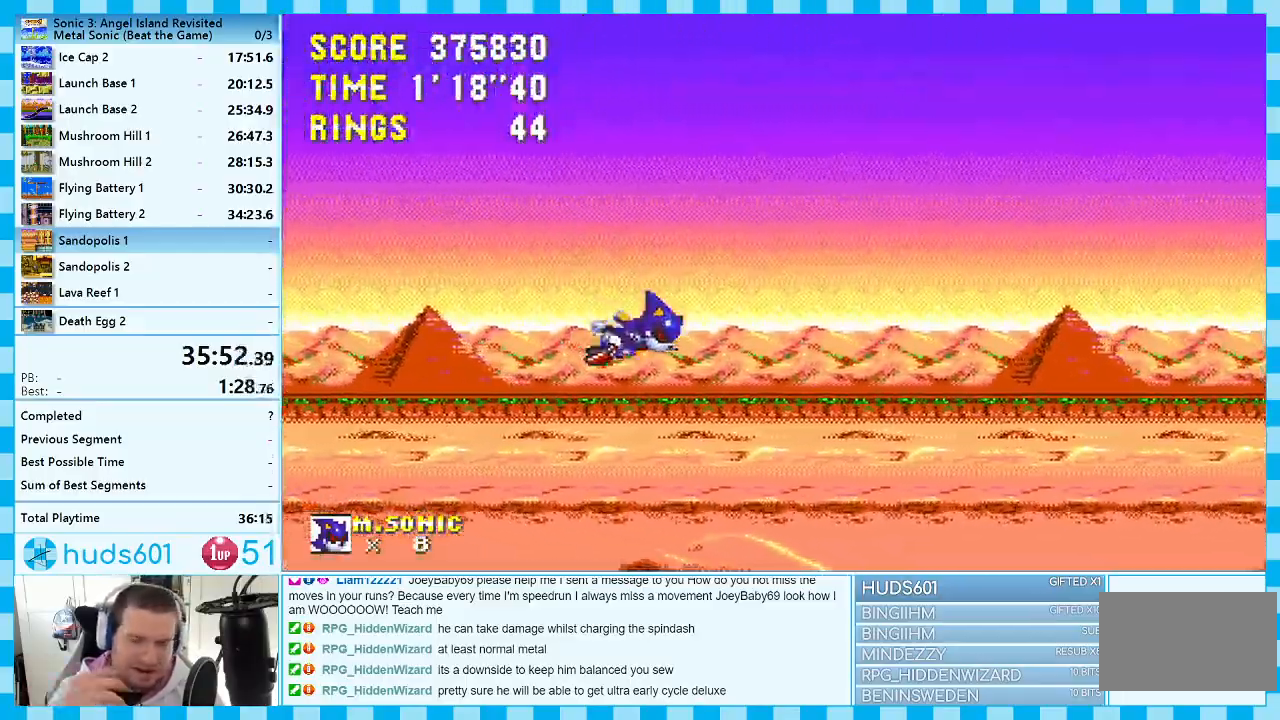
{"dt_ms": 500, "buttons": ["DPAD_RIGHT"], "events": []}
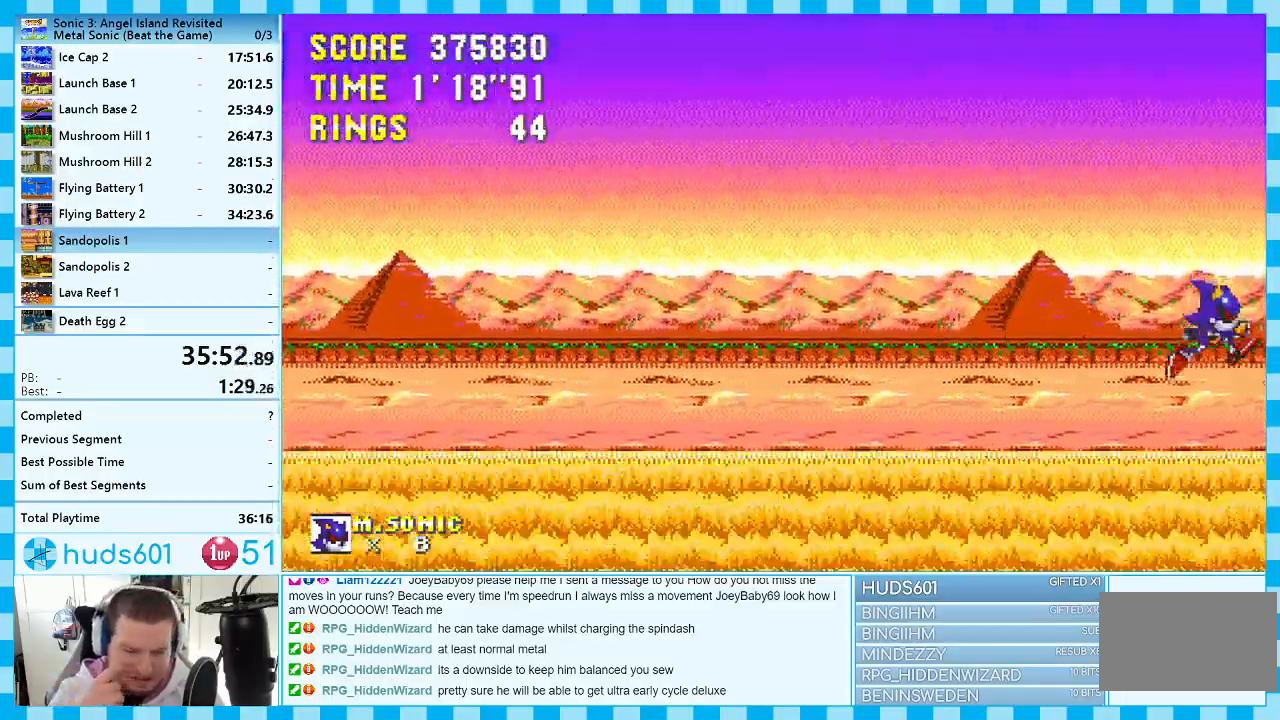
{"dt_ms": 500, "buttons": ["DPAD_LEFT"], "events": [[217, "DPAD_RIGHT", "up"], [467, "DPAD_LEFT", "down"]]}
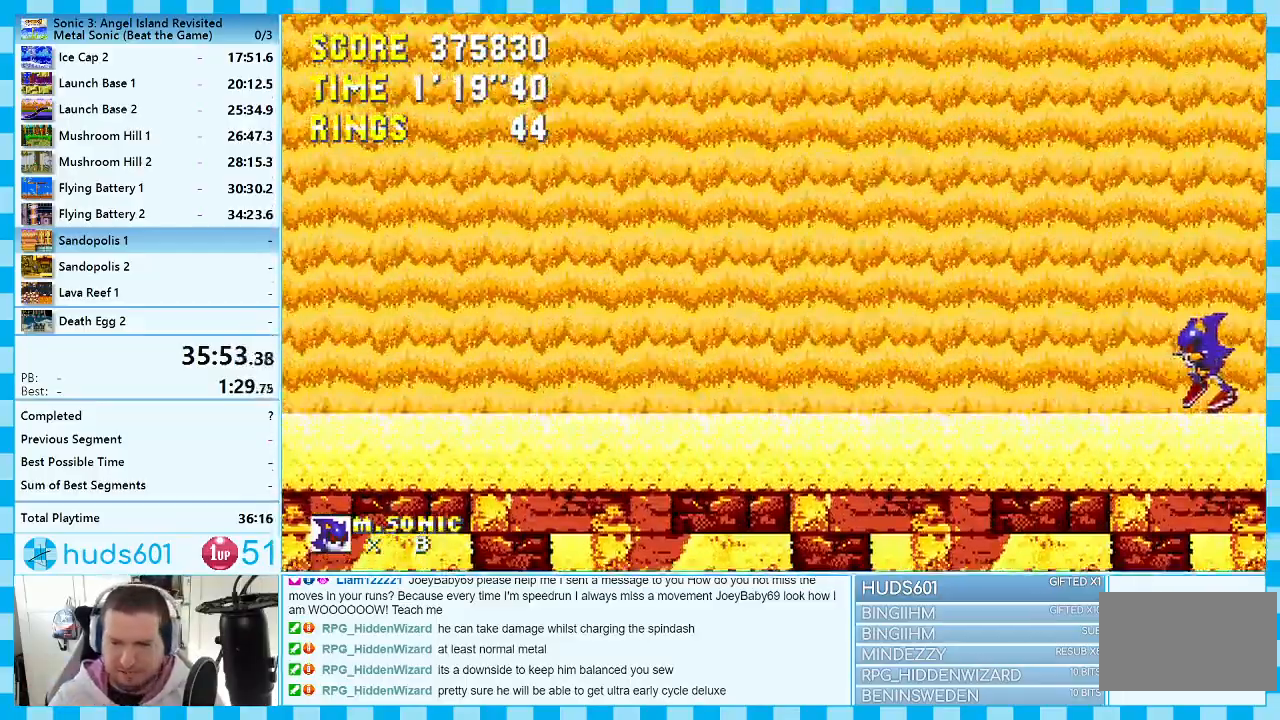
{"dt_ms": 500, "buttons": [], "events": [[500, "DPAD_LEFT", "up"]]}
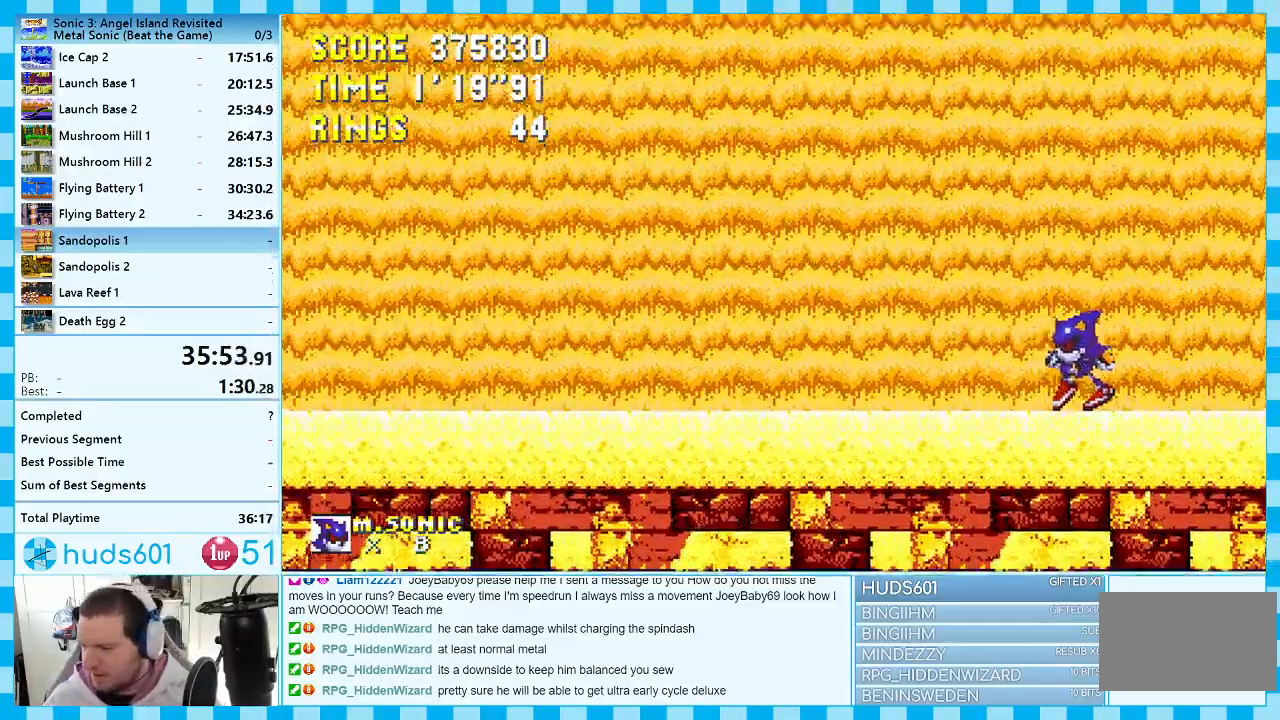
{"dt_ms": 500, "buttons": [], "events": []}
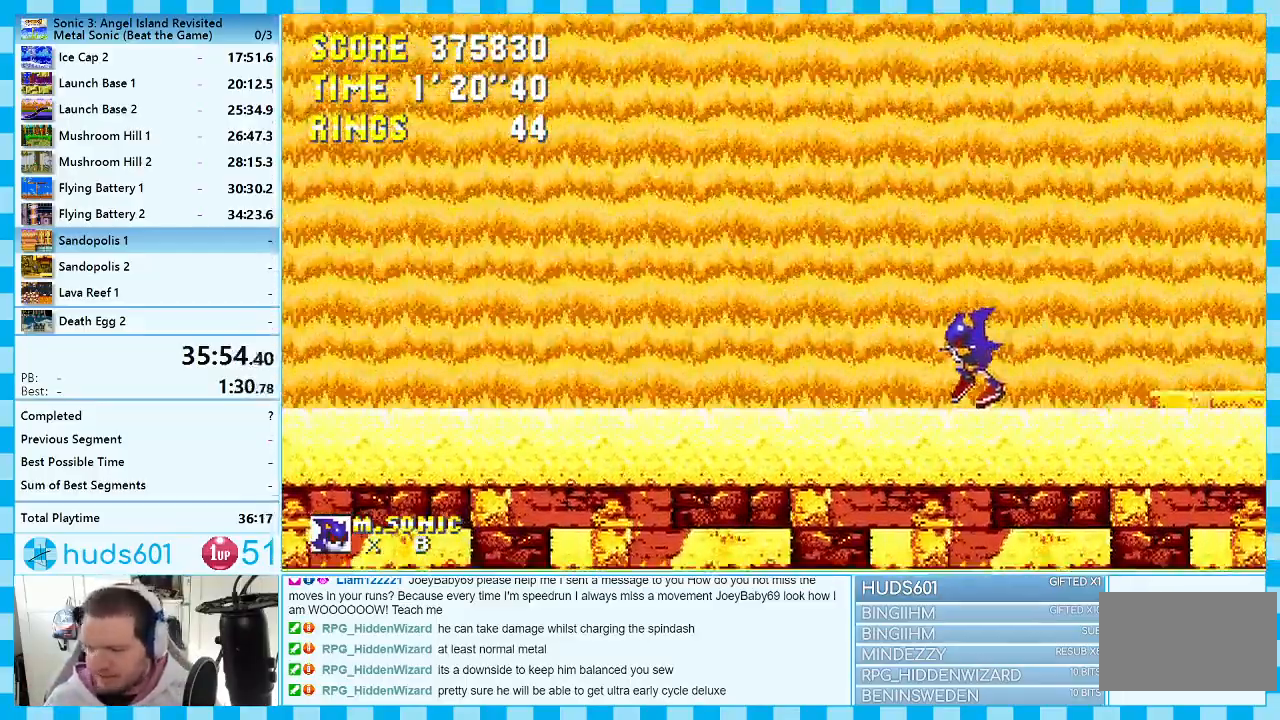
{"dt_ms": 500, "buttons": [], "events": []}
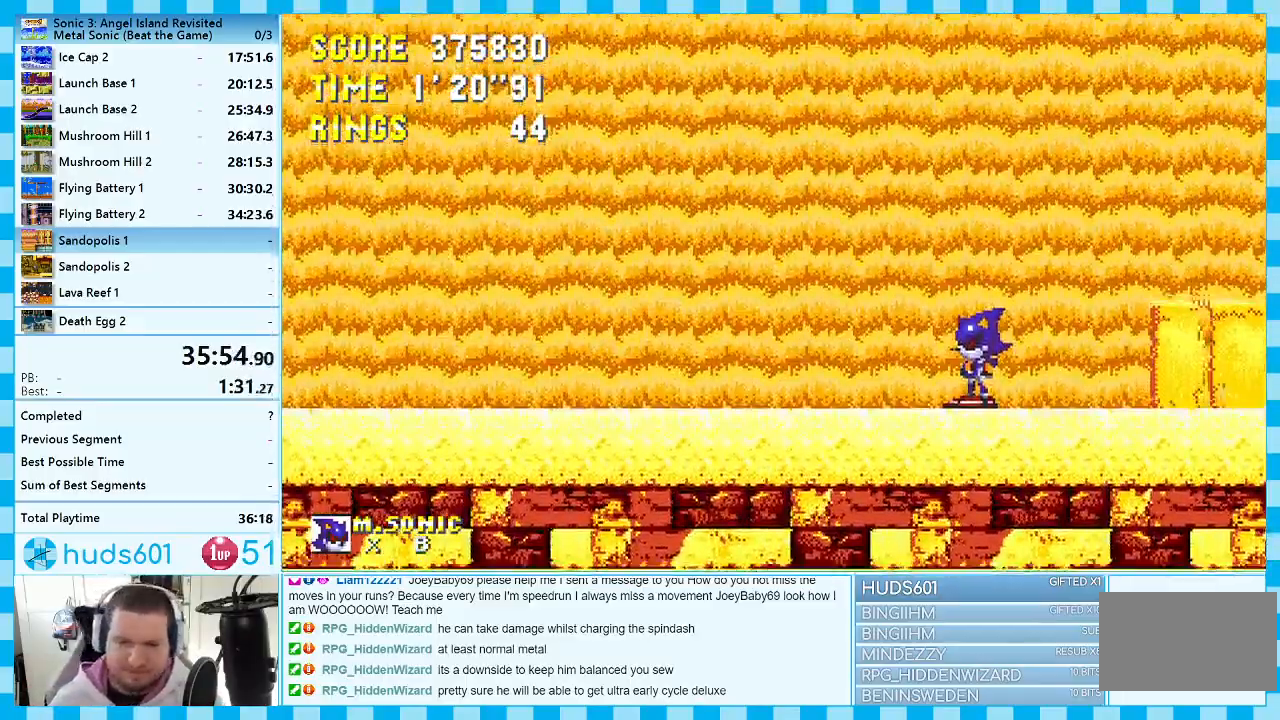
{"dt_ms": 500, "buttons": ["DPAD_LEFT"], "events": [[300, "DPAD_LEFT", "down"]]}
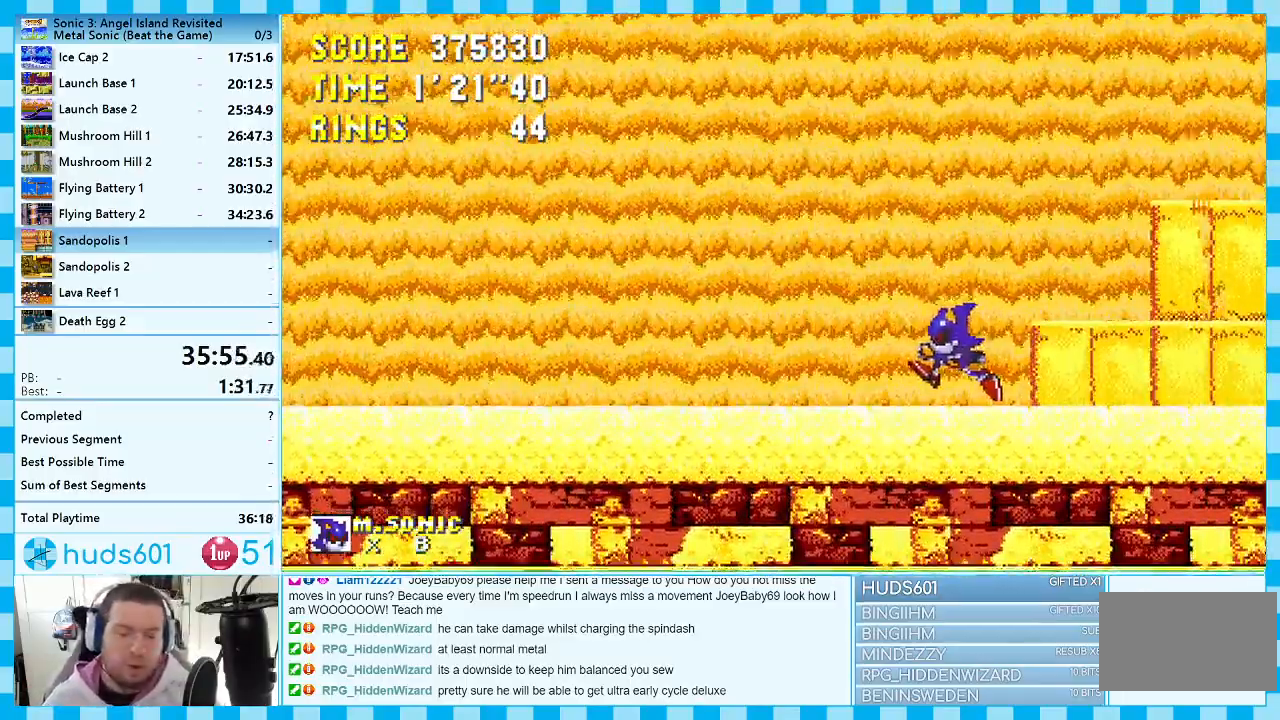
{"dt_ms": 500, "buttons": [], "events": [[300, "DPAD_LEFT", "up"]]}
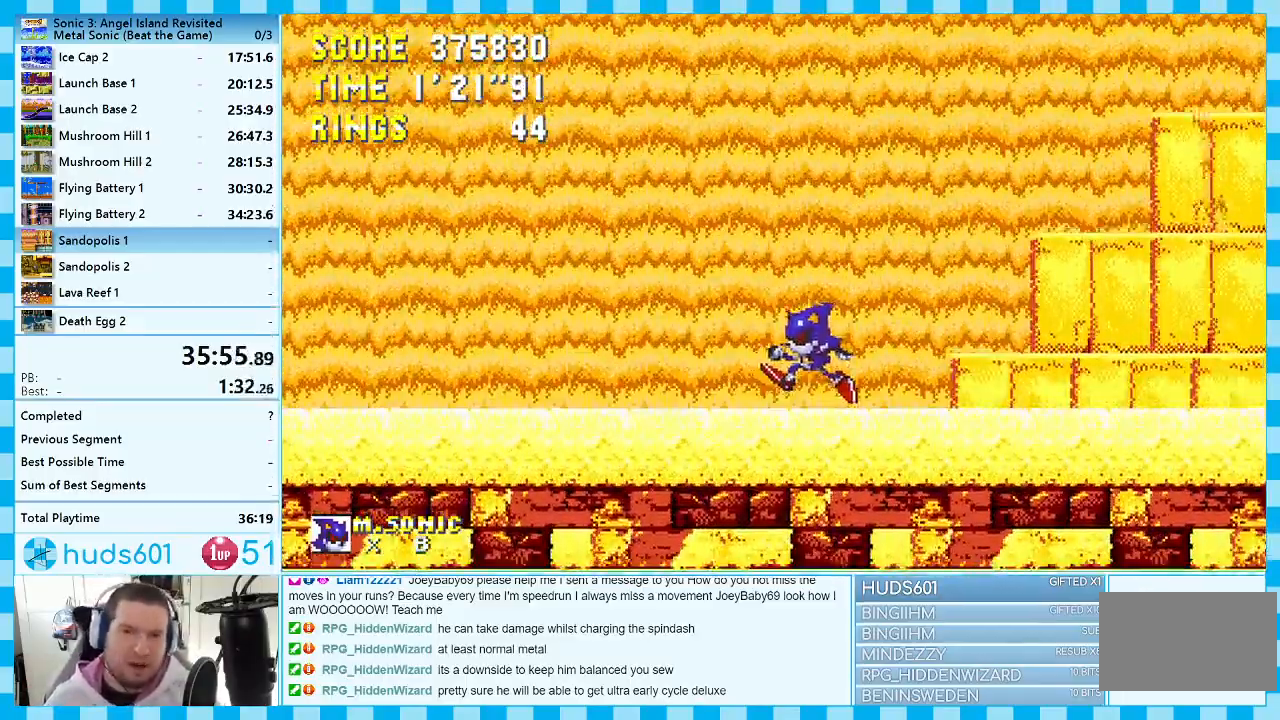
{"dt_ms": 1000, "buttons": []}
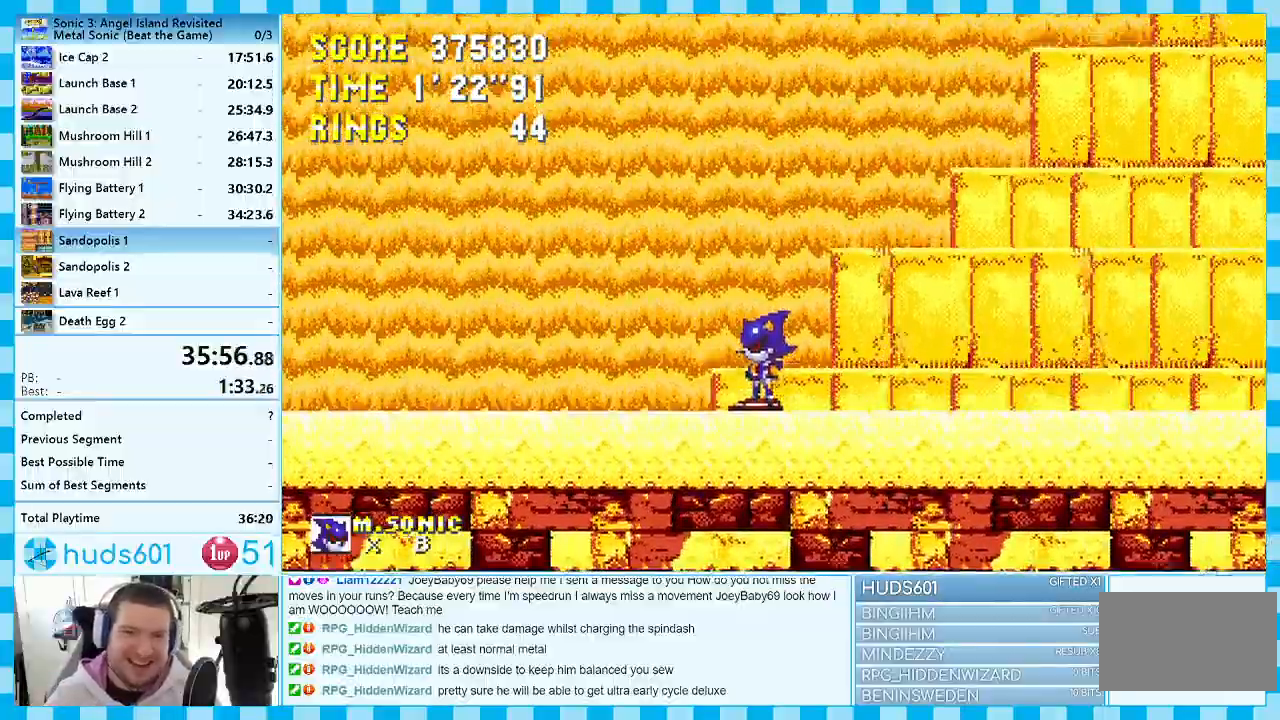
{"dt_ms": 500, "buttons": [], "events": [[133, "DPAD_LEFT", "down"], [350, "DPAD_LEFT", "up"]]}
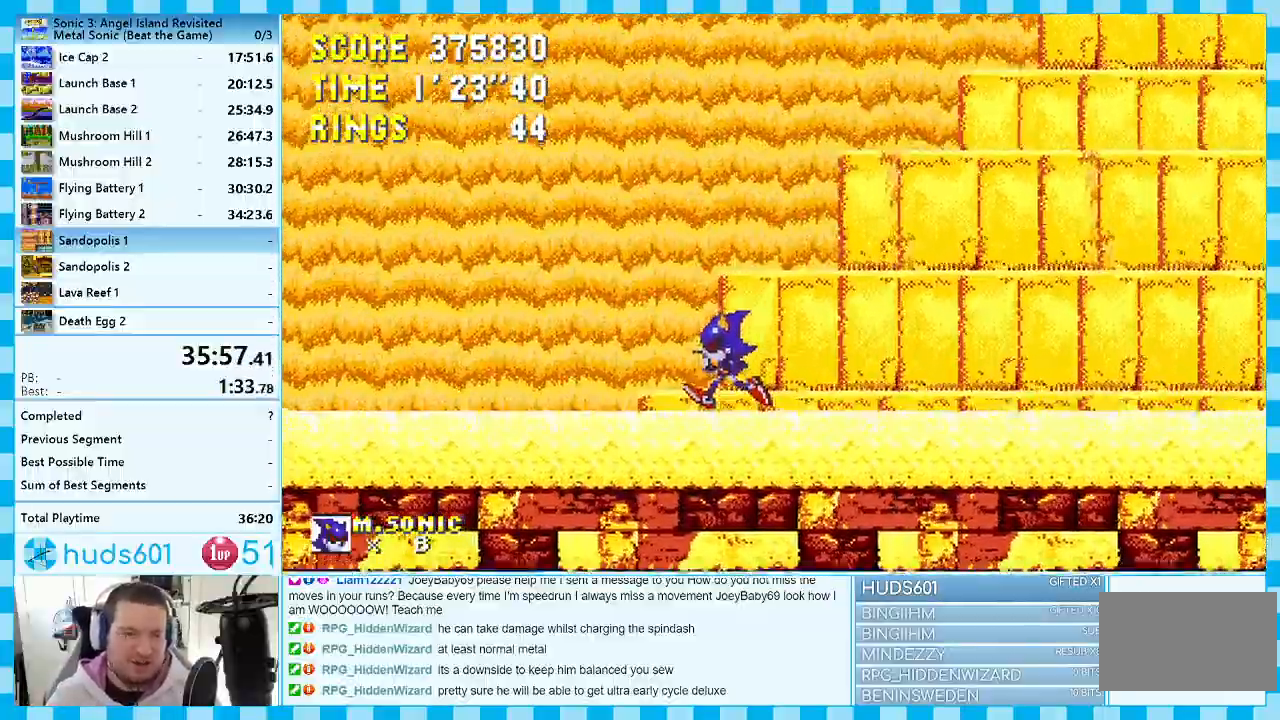
{"dt_ms": 500, "buttons": ["DPAD_LEFT"], "events": [[333, "DPAD_LEFT", "down"]]}
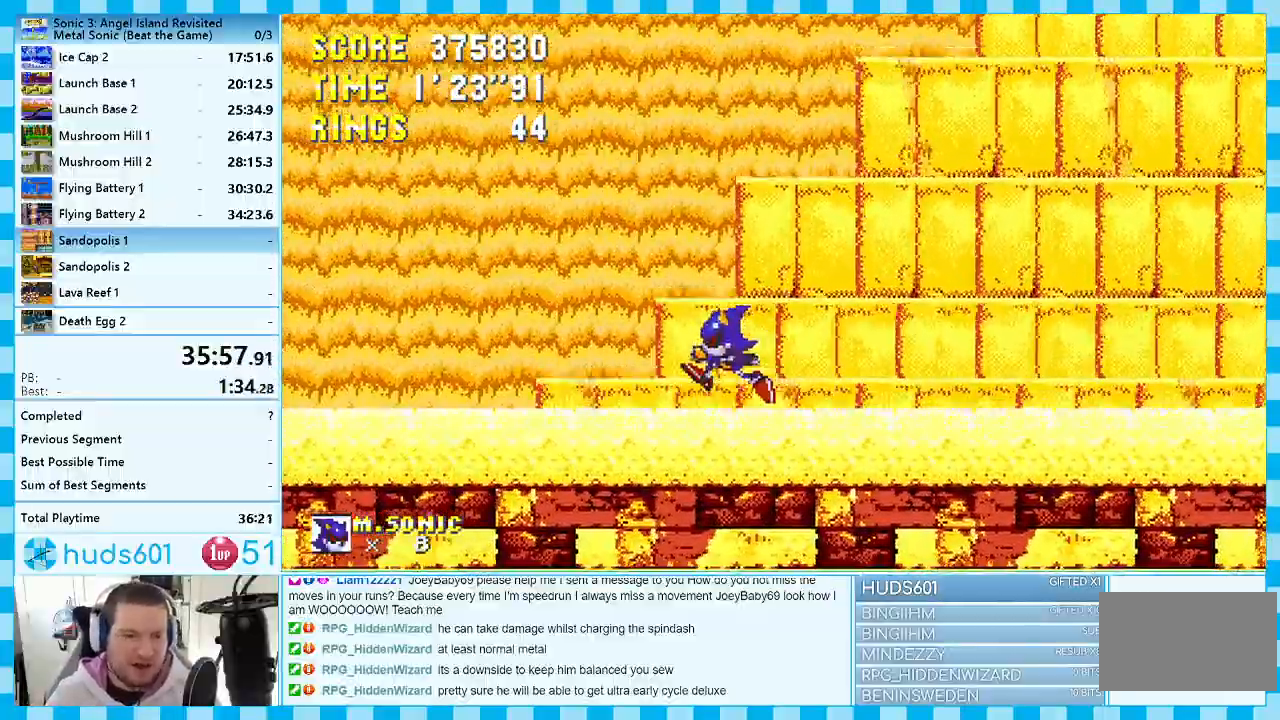
{"dt_ms": 500, "buttons": [], "events": [[233, "DPAD_LEFT", "up"], [350, "DPAD_RIGHT", "down"], [500, "DPAD_RIGHT", "up"]]}
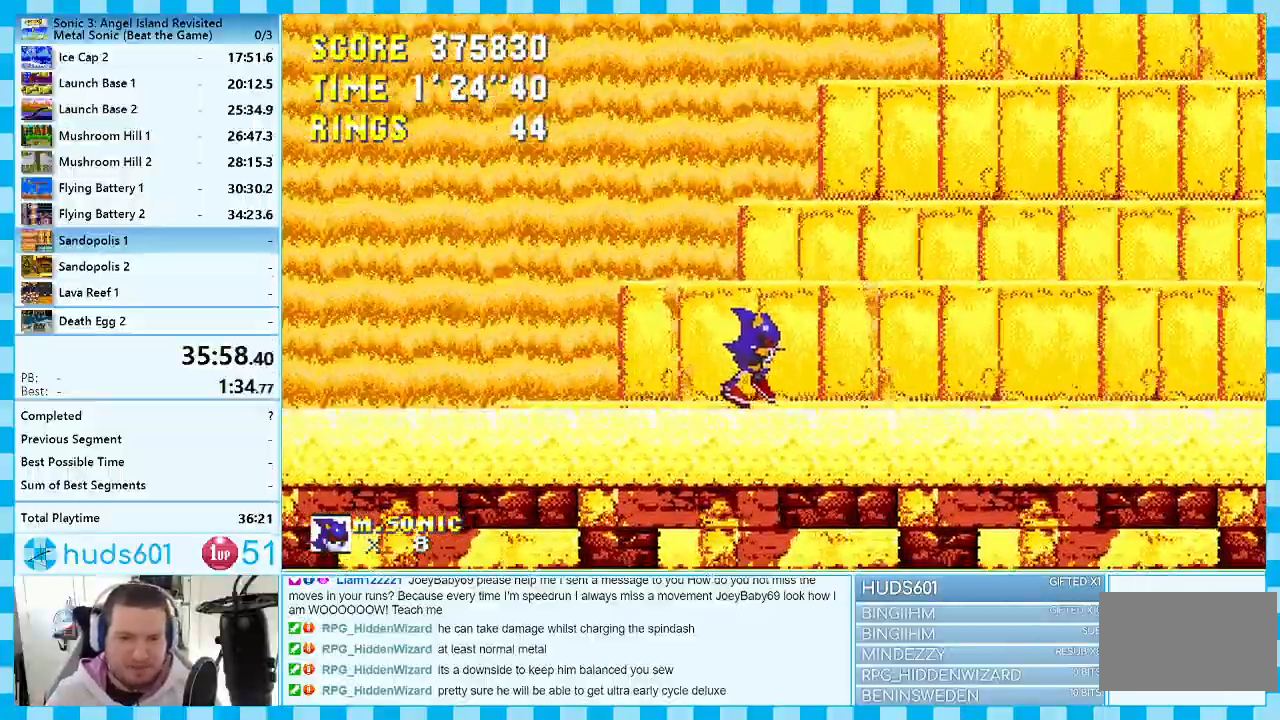
{"dt_ms": 500, "buttons": ["DPAD_LEFT"], "events": [[317, "DPAD_LEFT", "down"]]}
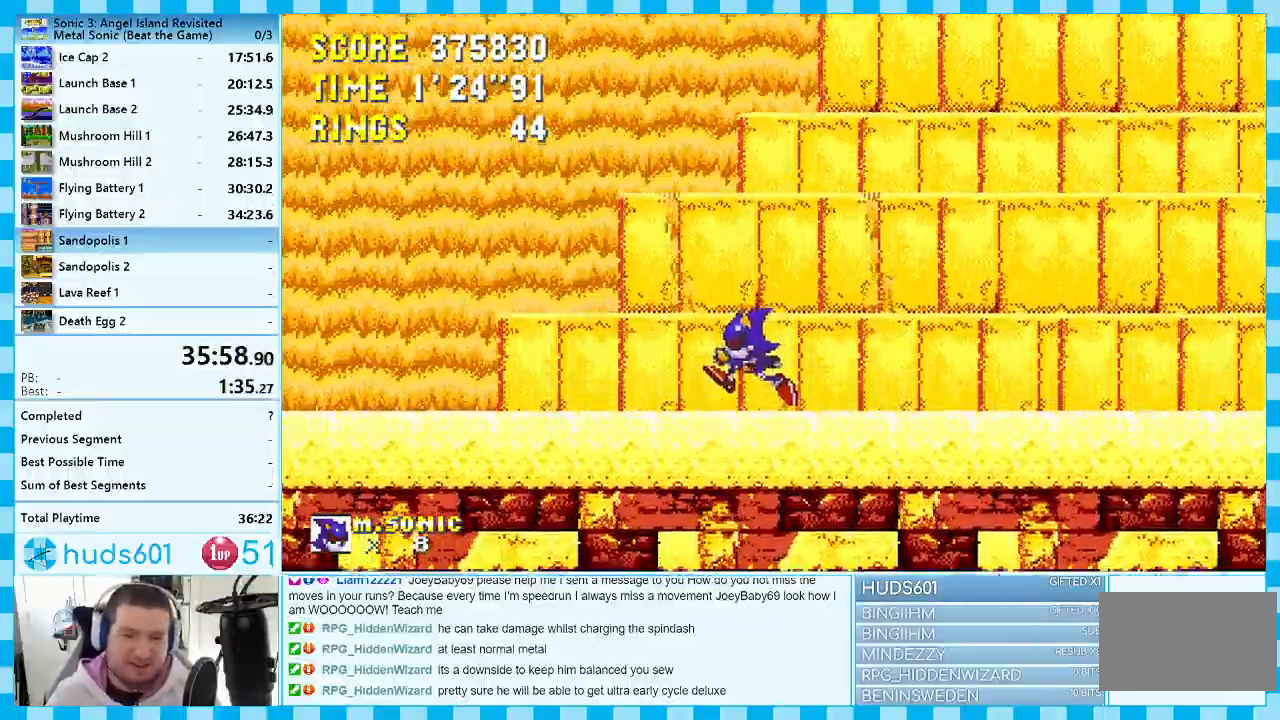
{"dt_ms": 500, "buttons": [], "events": [[33, "DPAD_LEFT", "up"]]}
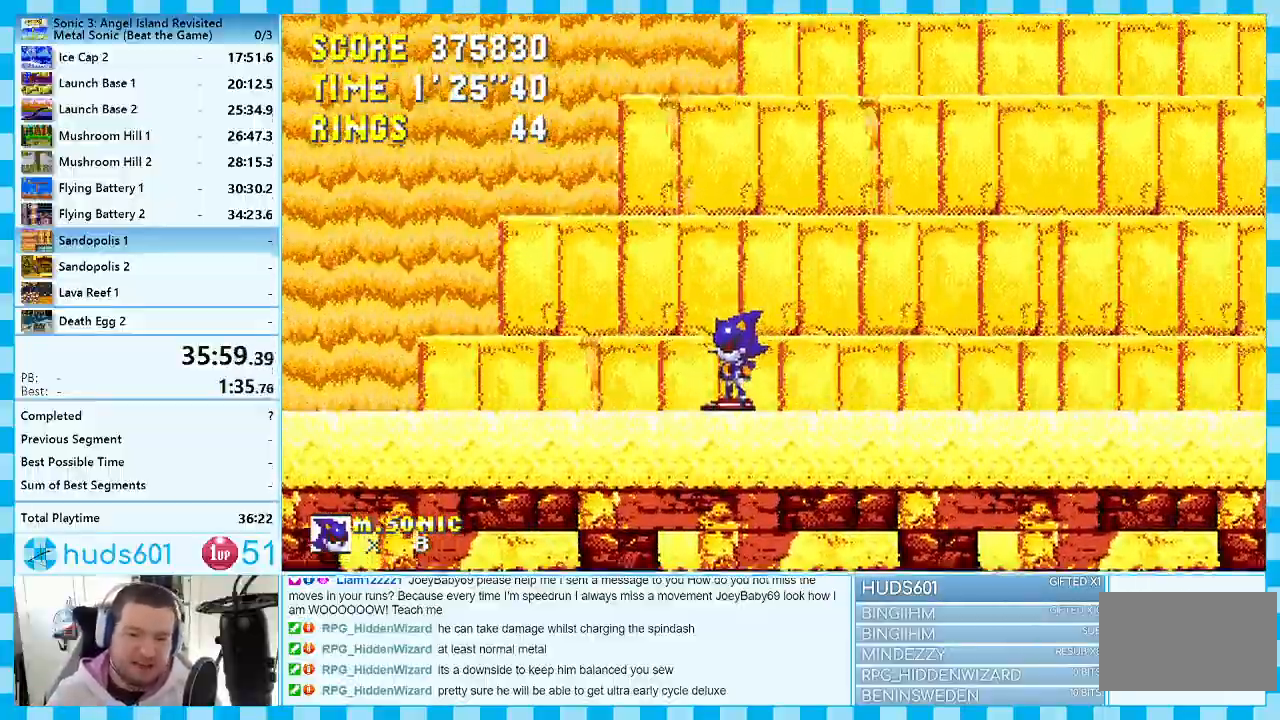
{"dt_ms": 500, "buttons": [], "events": []}
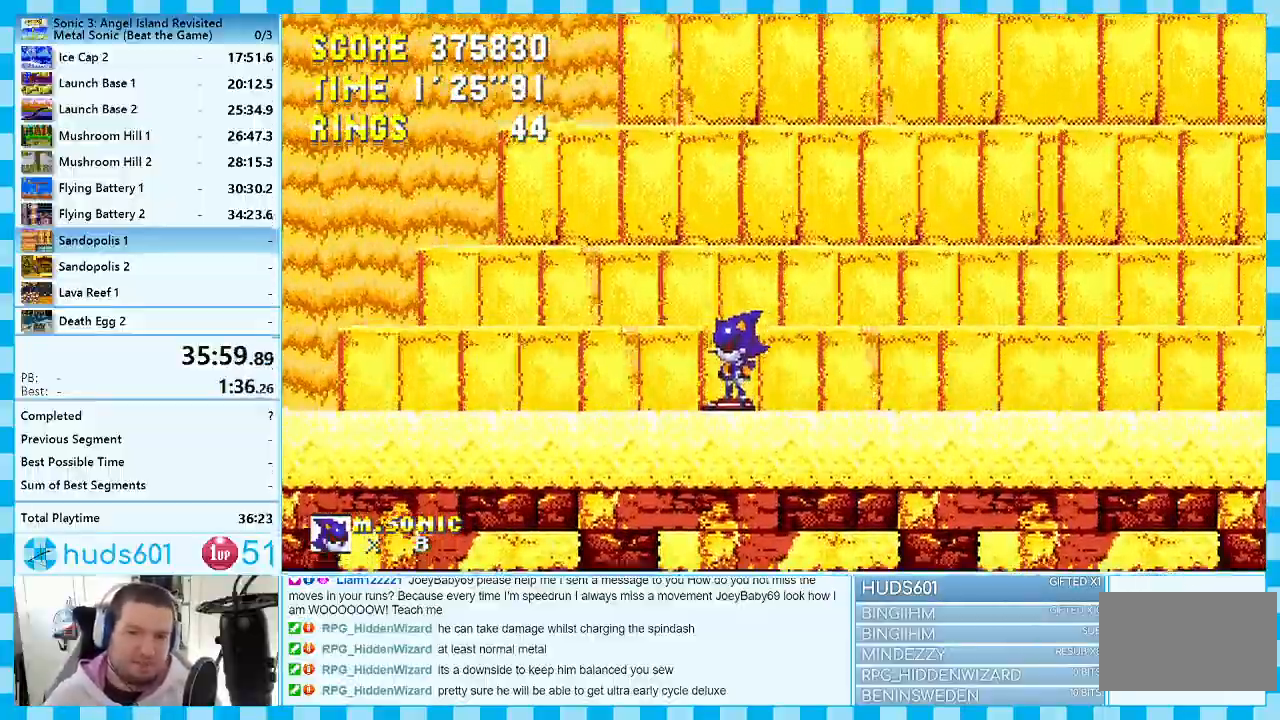
{"dt_ms": 500, "buttons": [], "events": []}
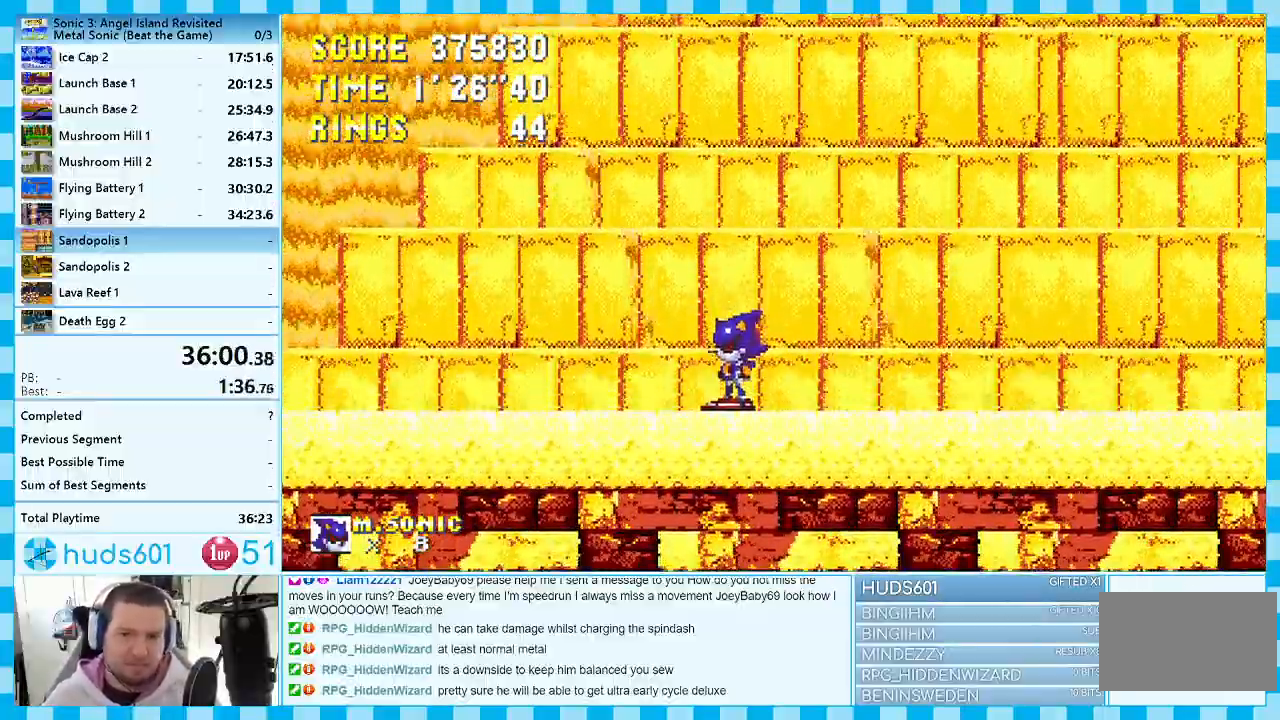
{"dt_ms": 500, "buttons": [], "events": [[83, "DPAD_LEFT", "down"], [383, "DPAD_LEFT", "up"]]}
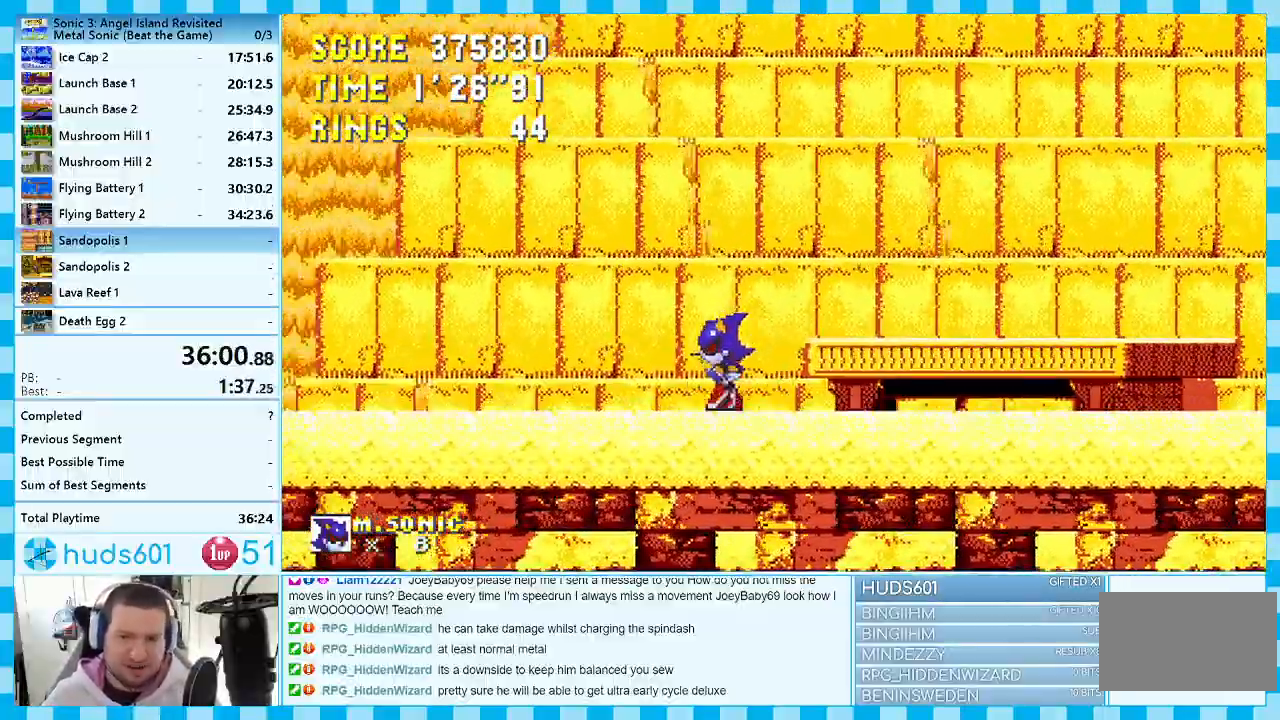
{"dt_ms": 500, "buttons": [], "events": [[33, "DPAD_RIGHT", "down"], [317, "DPAD_RIGHT", "up"]]}